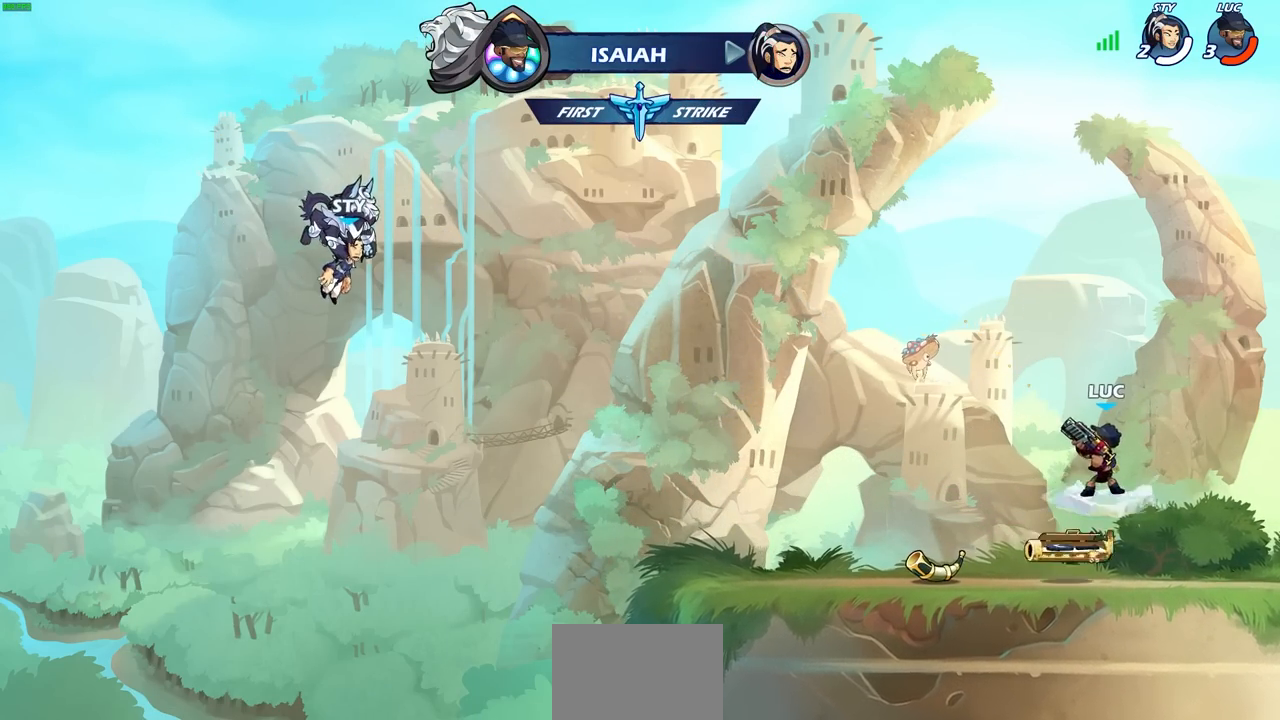
Gameplay with a controller (PlayStation layout); each line is a JSON object with the inputs held at the frame after it. "events" lists button and stick changes between this image and that frame as [ms after this image, input, new state], when the widget could be followed in between.
{"buttons": ["CROSS", "R2"], "left_stick": "up", "right_stick": "center", "events": [[300, "left_stick", "left"], [450, "R2", "down"], [483, "CROSS", "down"], [483, "left_stick", "up"]]}
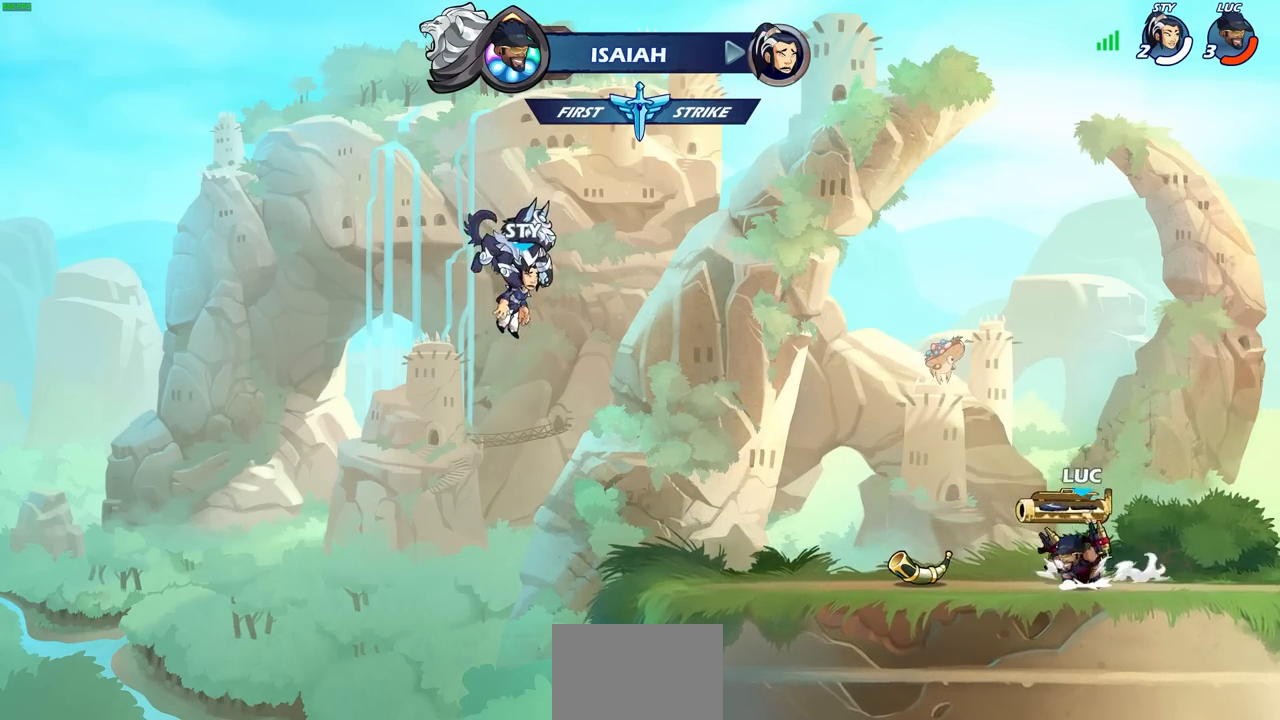
{"buttons": [], "left_stick": "center", "right_stick": "center", "events": [[33, "left_stick", "up-right"], [50, "SQUARE", "down"], [200, "CROSS", "up"], [200, "R2", "up"], [200, "SQUARE", "up"], [200, "left_stick", "center"]]}
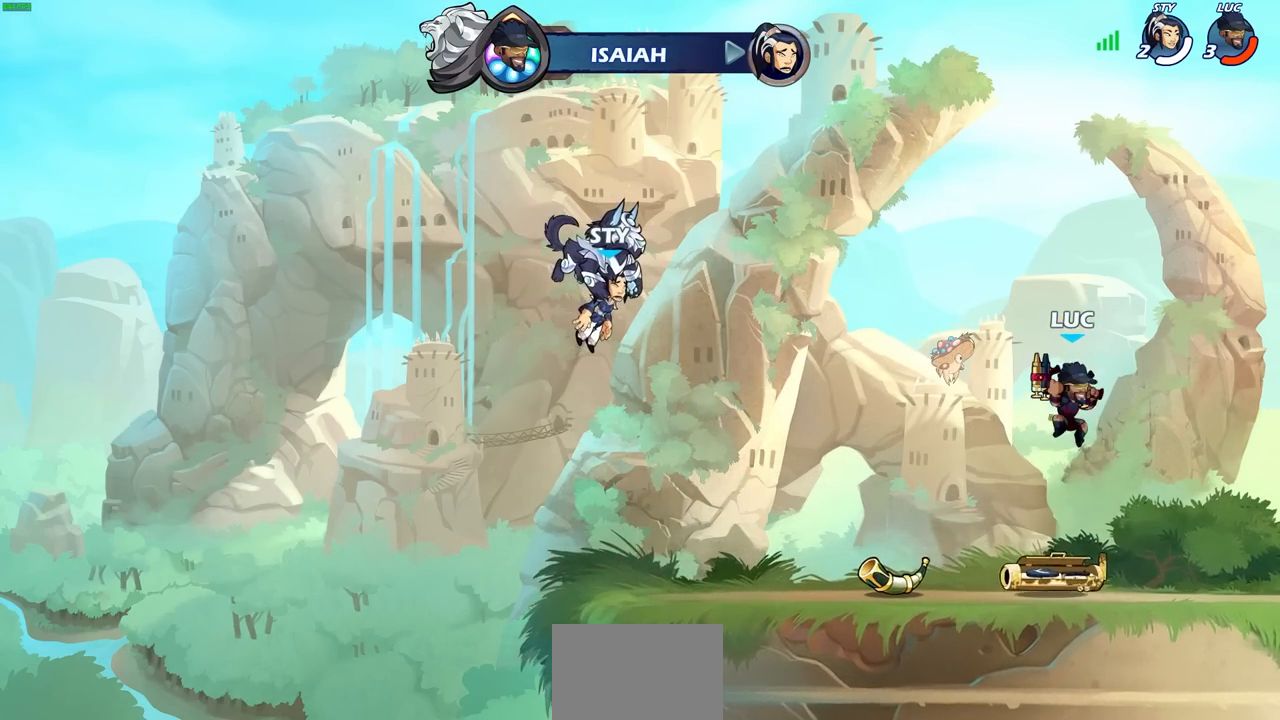
{"buttons": [], "left_stick": "center", "right_stick": "center", "events": [[317, "left_stick", "left"], [467, "left_stick", "center"]]}
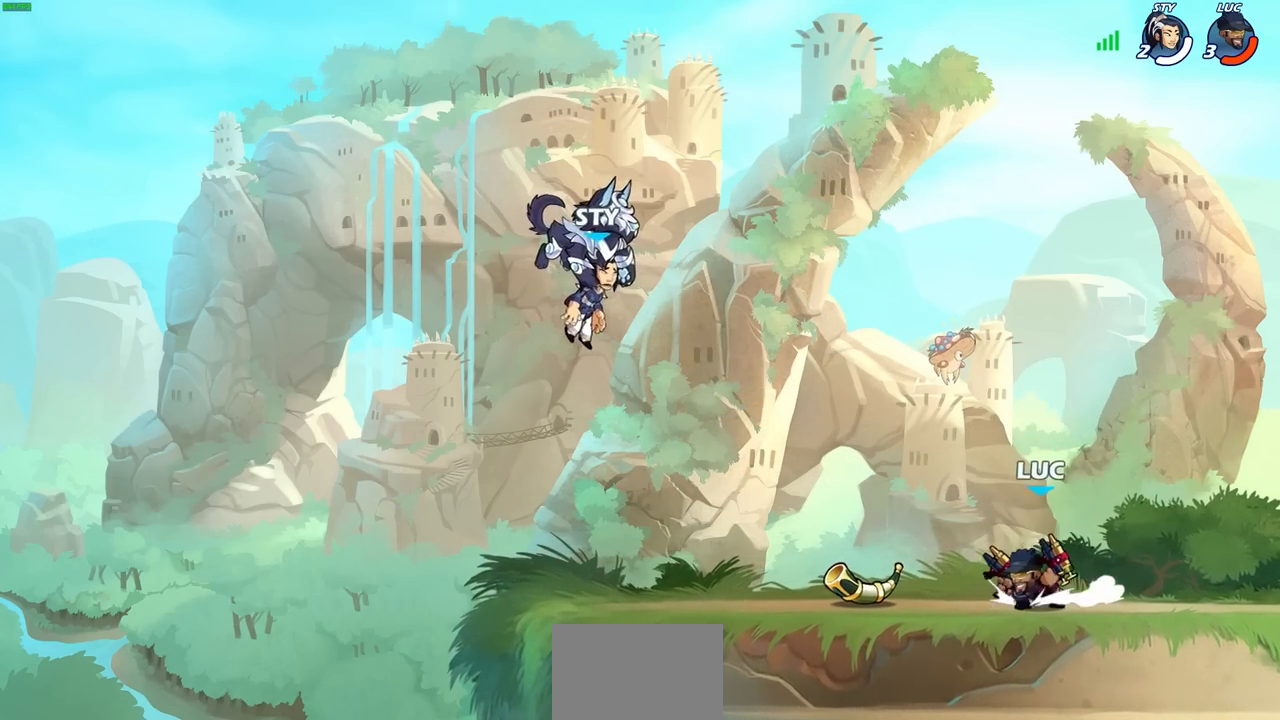
{"buttons": [], "left_stick": "center", "right_stick": "center", "events": [[17, "CROSS", "down"], [67, "SQUARE", "down"], [133, "CROSS", "up"], [200, "SQUARE", "up"]]}
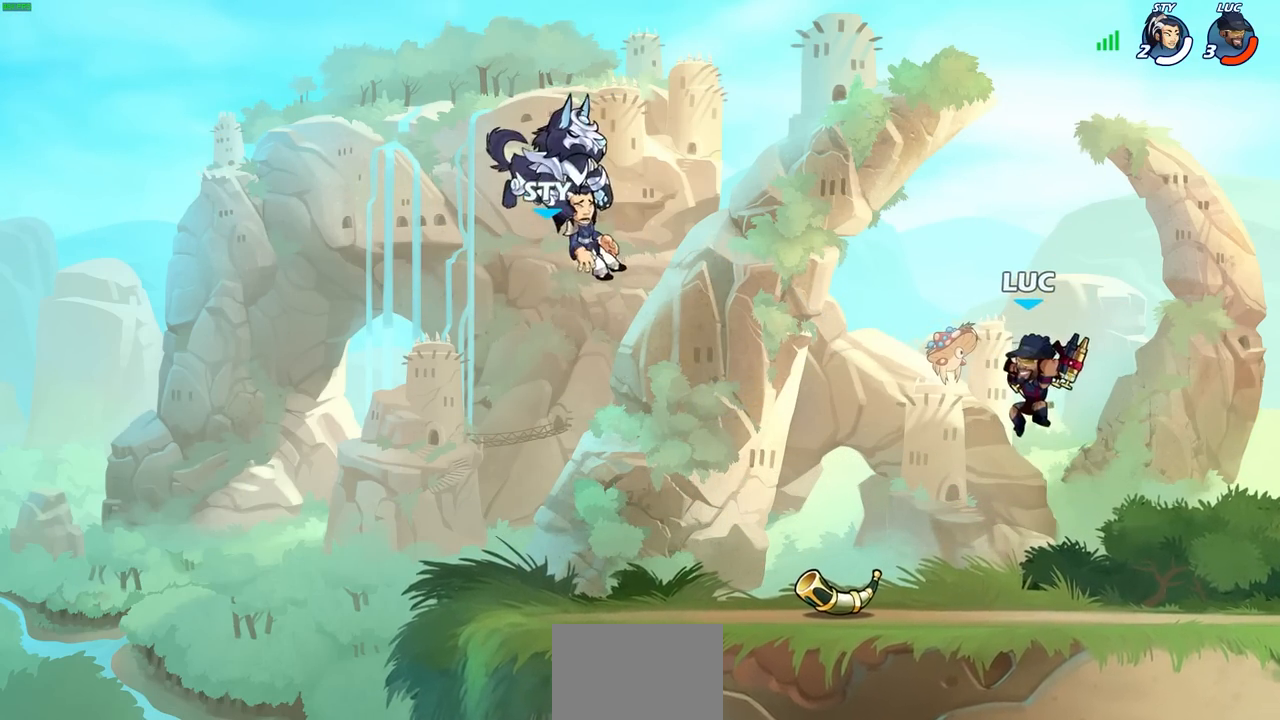
{"buttons": ["CIRCLE"], "left_stick": "down", "right_stick": "center", "events": [[383, "left_stick", "down"], [433, "CIRCLE", "down"]]}
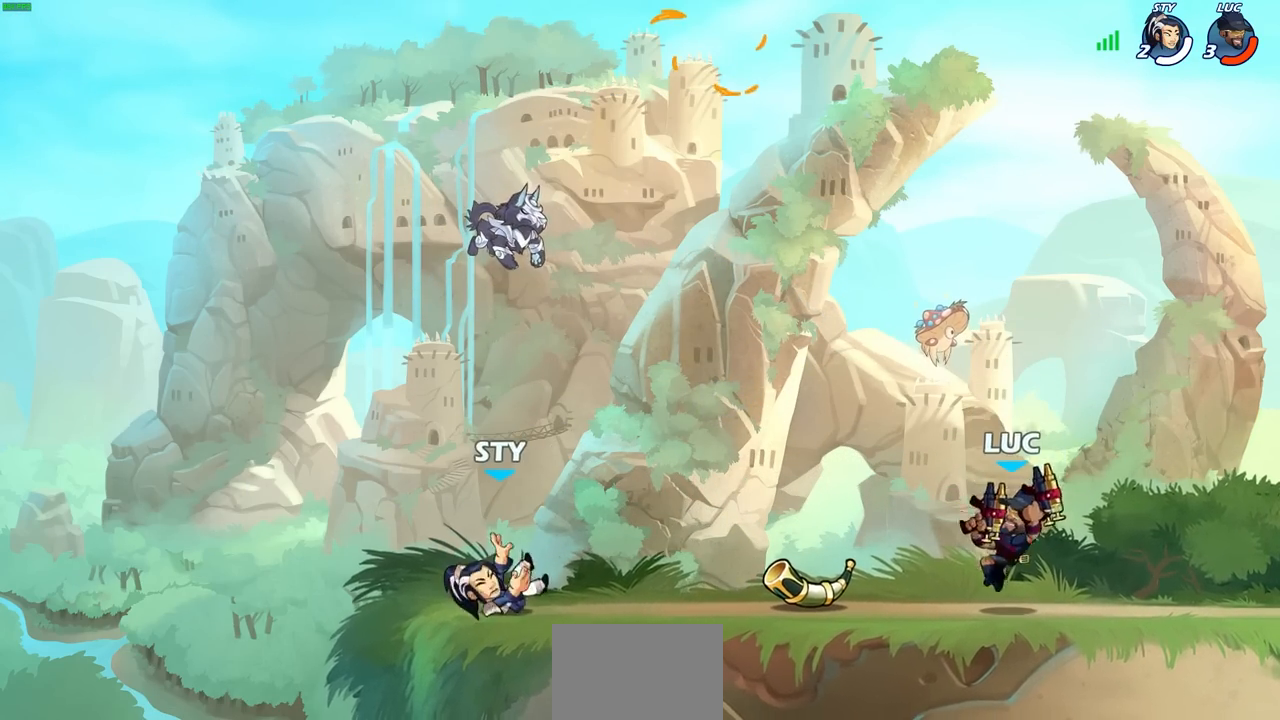
{"buttons": [], "left_stick": "right", "right_stick": "center", "events": [[33, "CIRCLE", "up"], [50, "left_stick", "center"], [500, "left_stick", "right"]]}
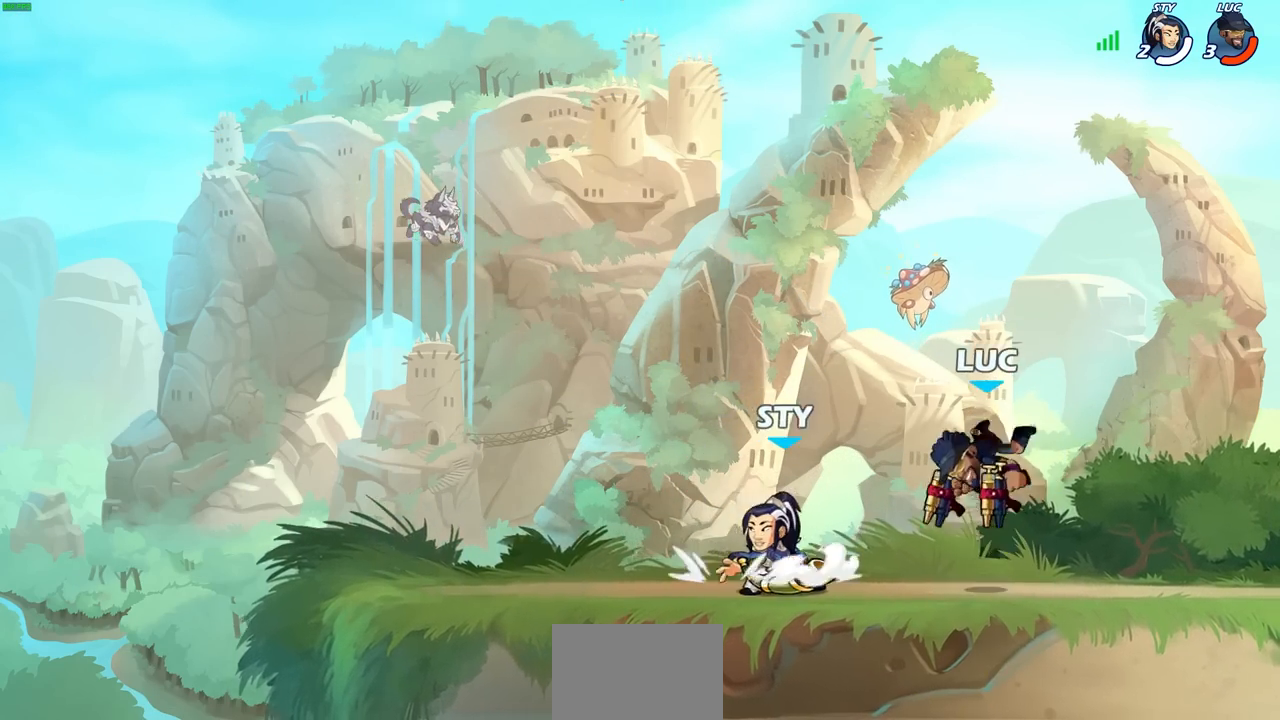
{"buttons": [], "left_stick": "down-left", "right_stick": "center", "events": [[217, "CROSS", "down"], [250, "left_stick", "up"], [350, "left_stick", "left"], [367, "CROSS", "up"], [417, "left_stick", "down-left"]]}
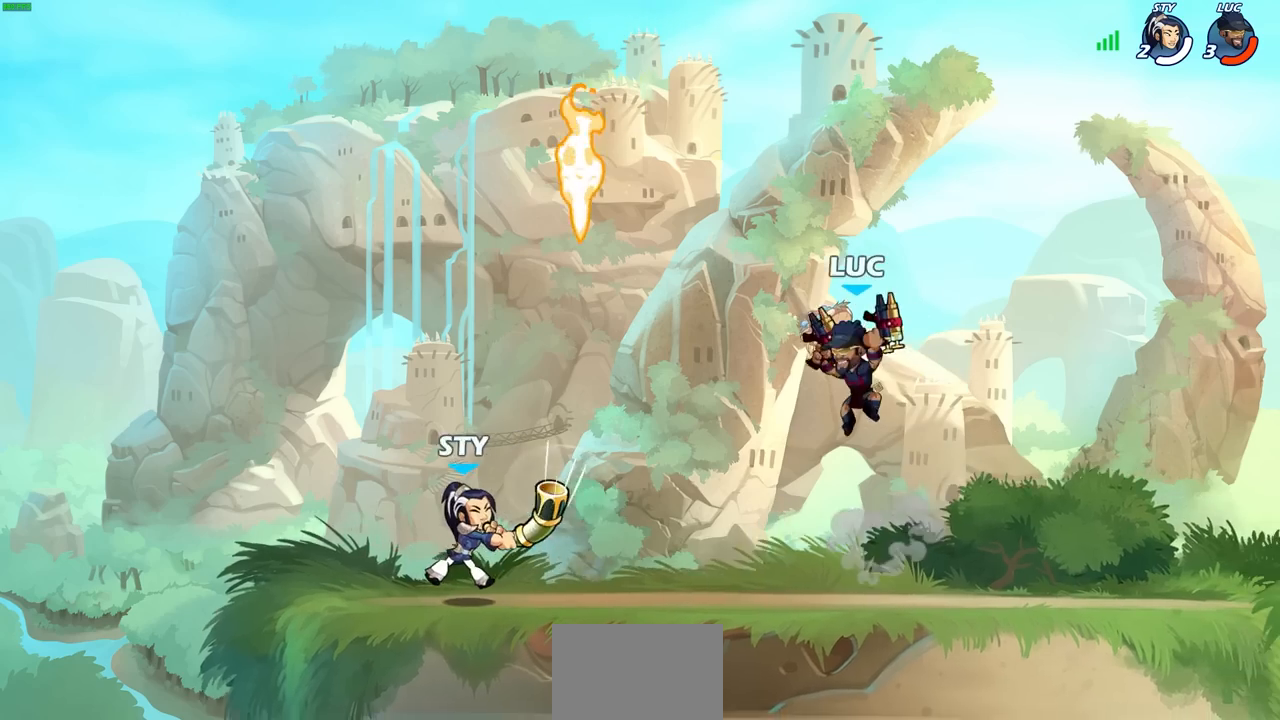
{"buttons": [], "left_stick": "left", "right_stick": "center", "events": [[33, "left_stick", "left"], [117, "SQUARE", "down"], [183, "SQUARE", "up"]]}
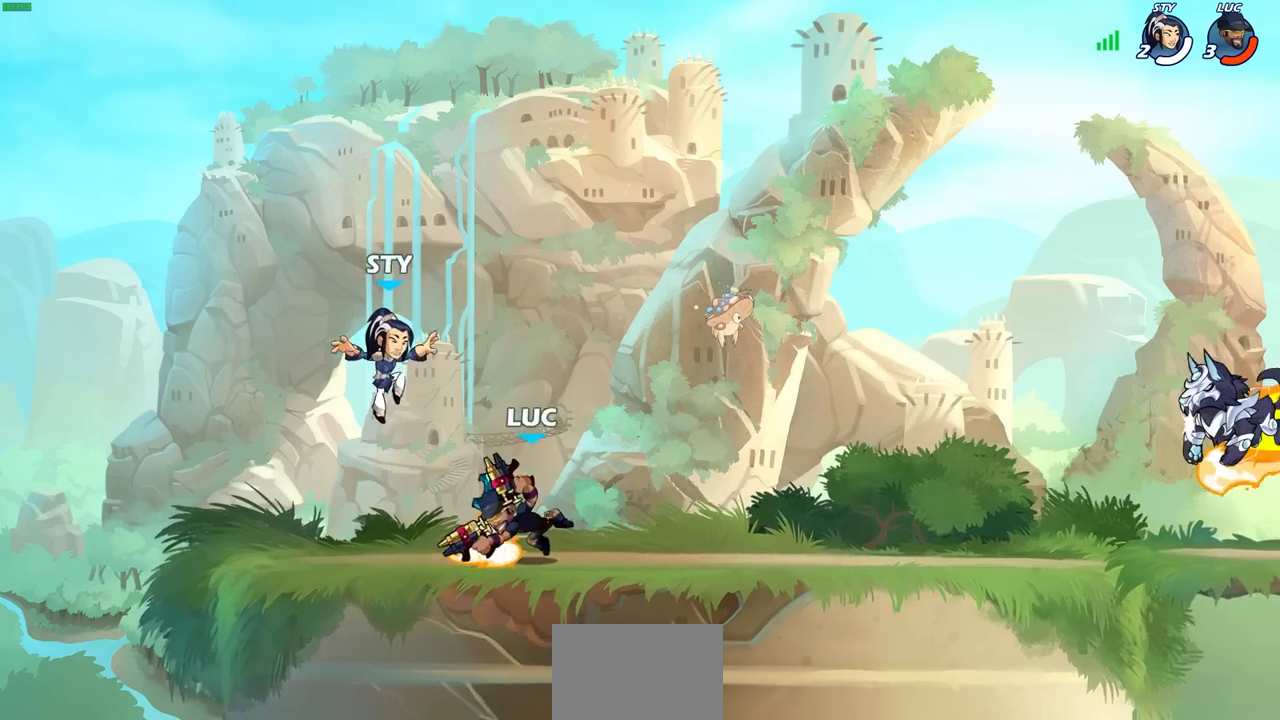
{"buttons": [], "left_stick": "center", "right_stick": "center", "events": [[250, "left_stick", "right"], [317, "SQUARE", "down"], [333, "left_stick", "down"], [383, "SQUARE", "up"], [400, "left_stick", "center"]]}
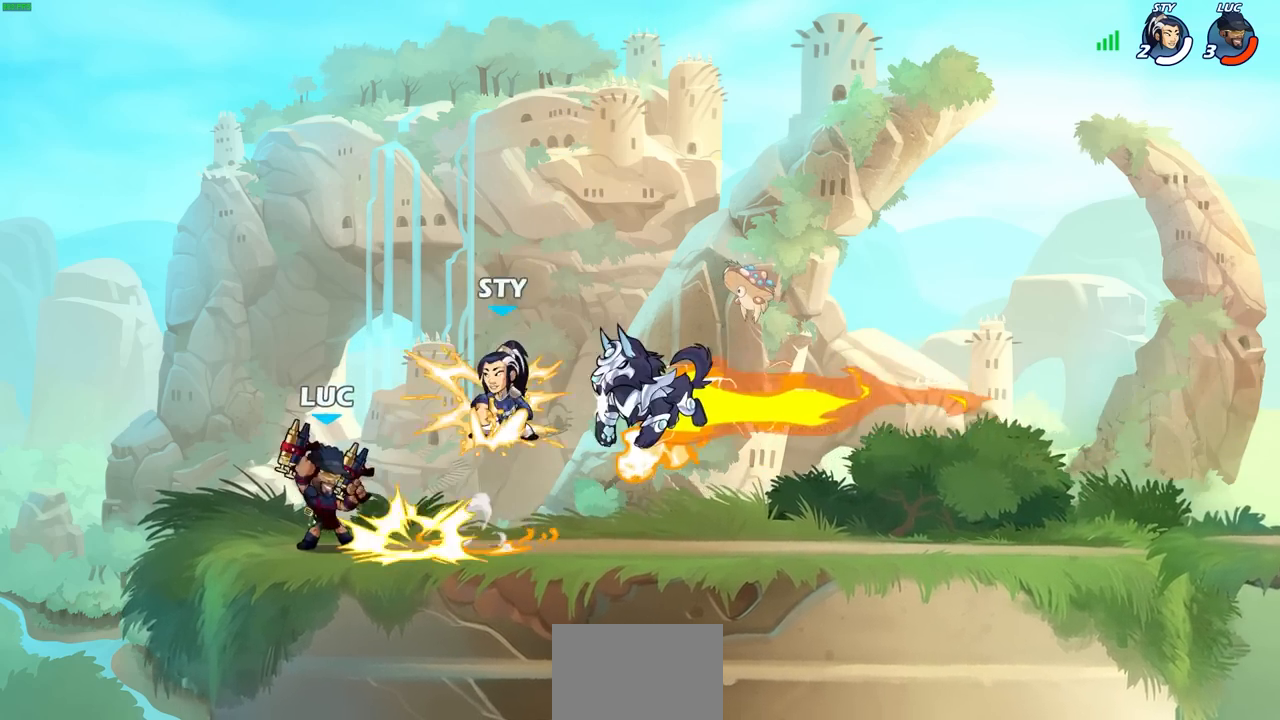
{"buttons": [], "left_stick": "center", "right_stick": "center", "events": []}
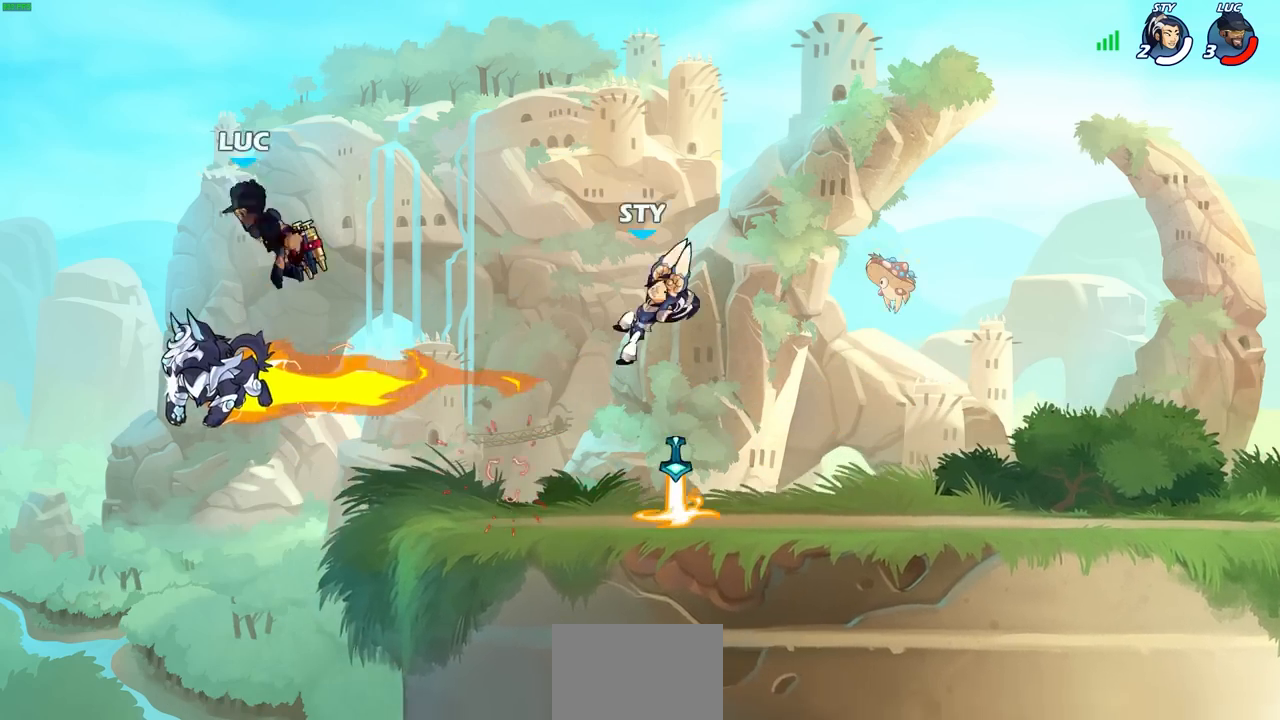
{"buttons": [], "left_stick": "right", "right_stick": "center", "events": [[217, "left_stick", "right"]]}
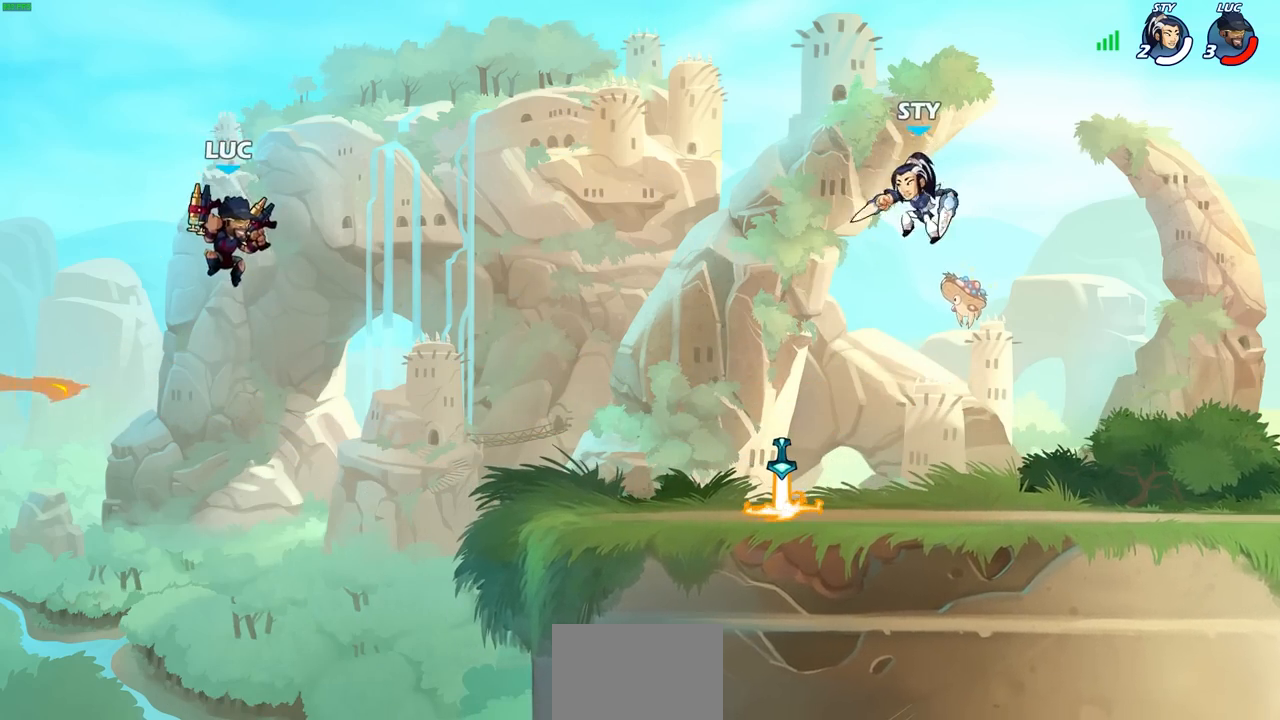
{"buttons": [], "left_stick": "right", "right_stick": "center", "events": [[300, "CROSS", "down"], [433, "CROSS", "up"]]}
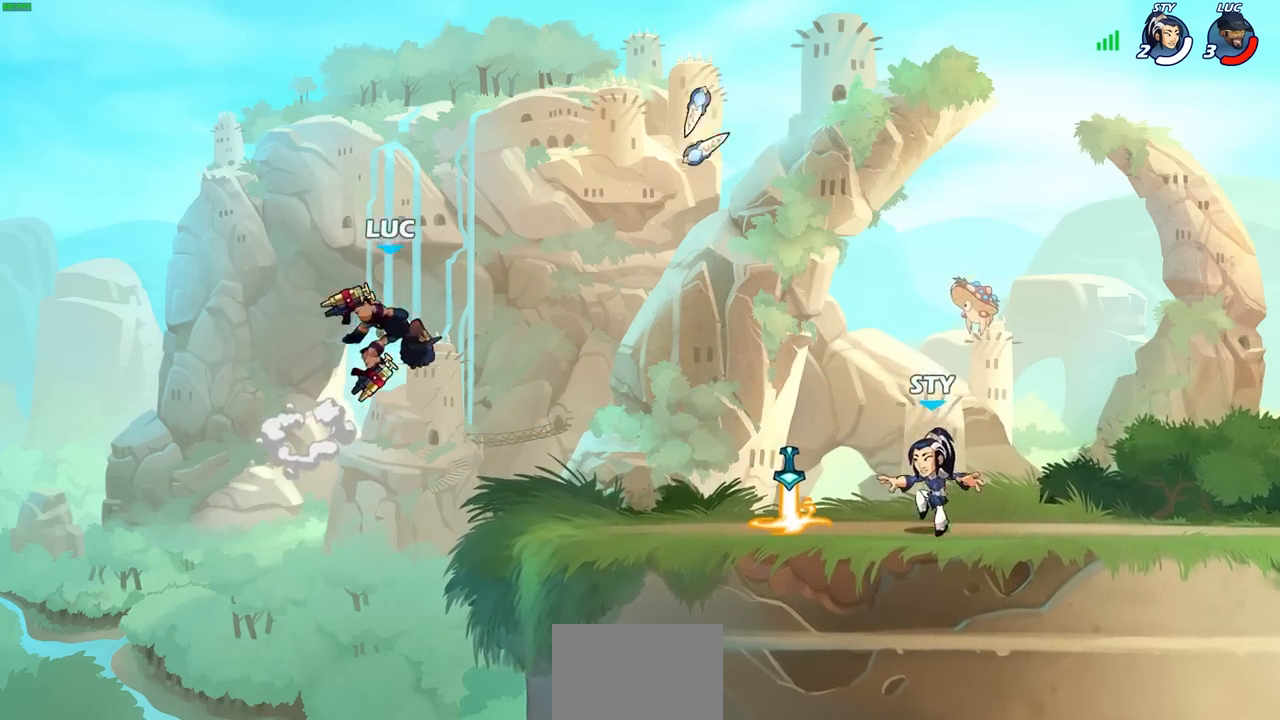
{"buttons": [], "left_stick": "center", "right_stick": "center", "events": [[33, "left_stick", "down"], [233, "R1", "down"], [233, "R2", "down"], [250, "CIRCLE", "down"], [333, "CIRCLE", "up"], [350, "R1", "up"], [350, "R2", "up"], [367, "left_stick", "center"]]}
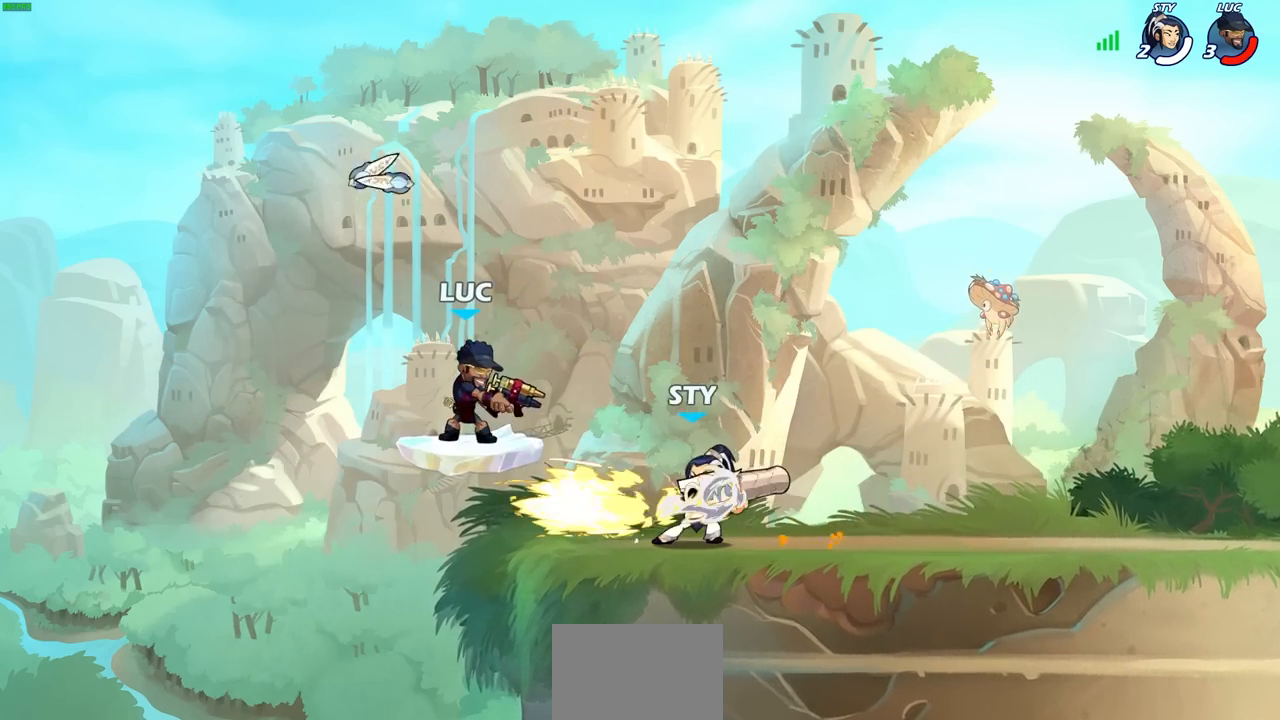
{"buttons": [], "left_stick": "center", "right_stick": "center", "events": []}
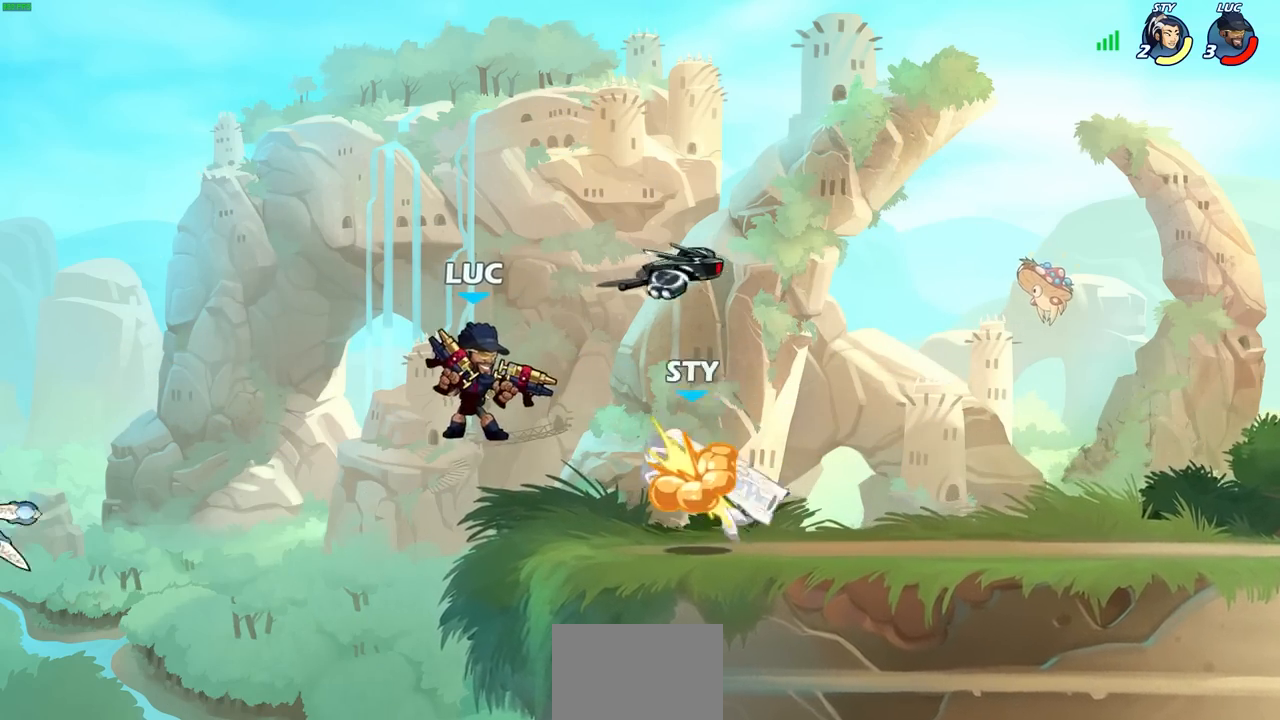
{"buttons": [], "left_stick": "right", "right_stick": "center", "events": [[33, "left_stick", "left"], [167, "left_stick", "down-left"], [300, "left_stick", "right"]]}
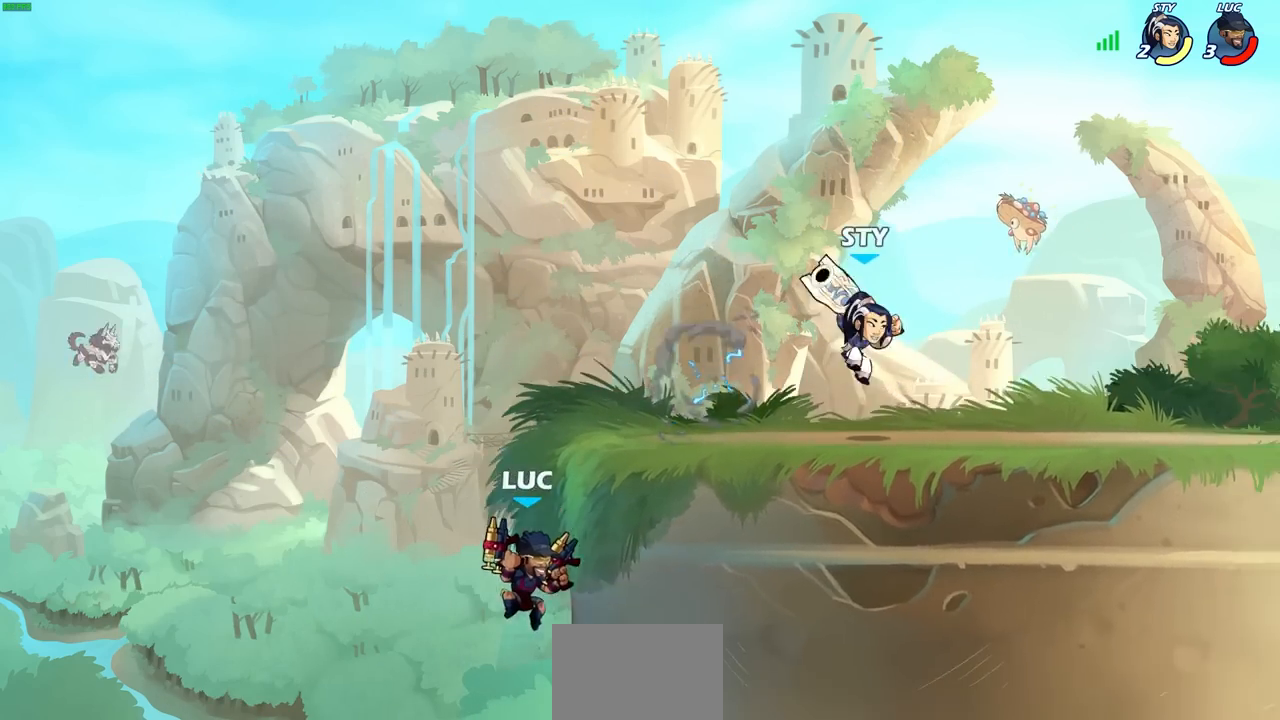
{"buttons": [], "left_stick": "left", "right_stick": "center", "events": [[133, "left_stick", "up-left"], [217, "CROSS", "down"], [283, "left_stick", "up-right"], [350, "CROSS", "up"], [450, "left_stick", "left"]]}
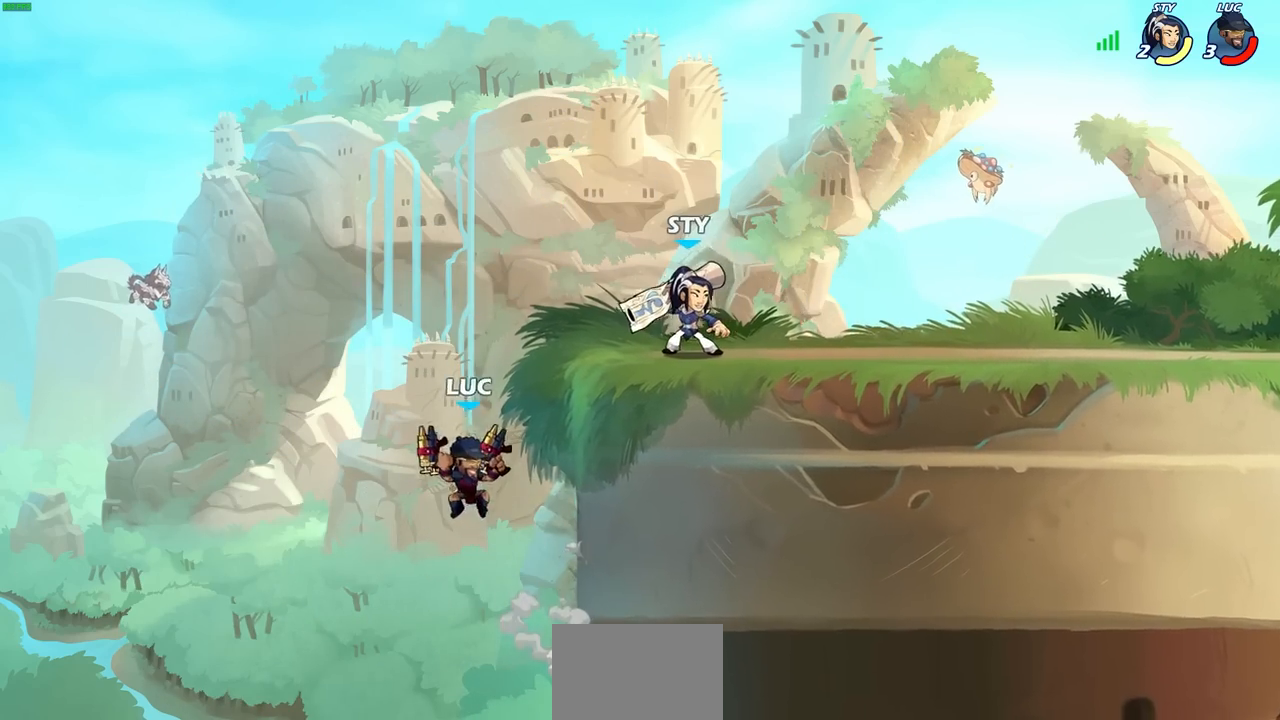
{"buttons": [], "left_stick": "right", "right_stick": "center", "events": [[83, "left_stick", "right"]]}
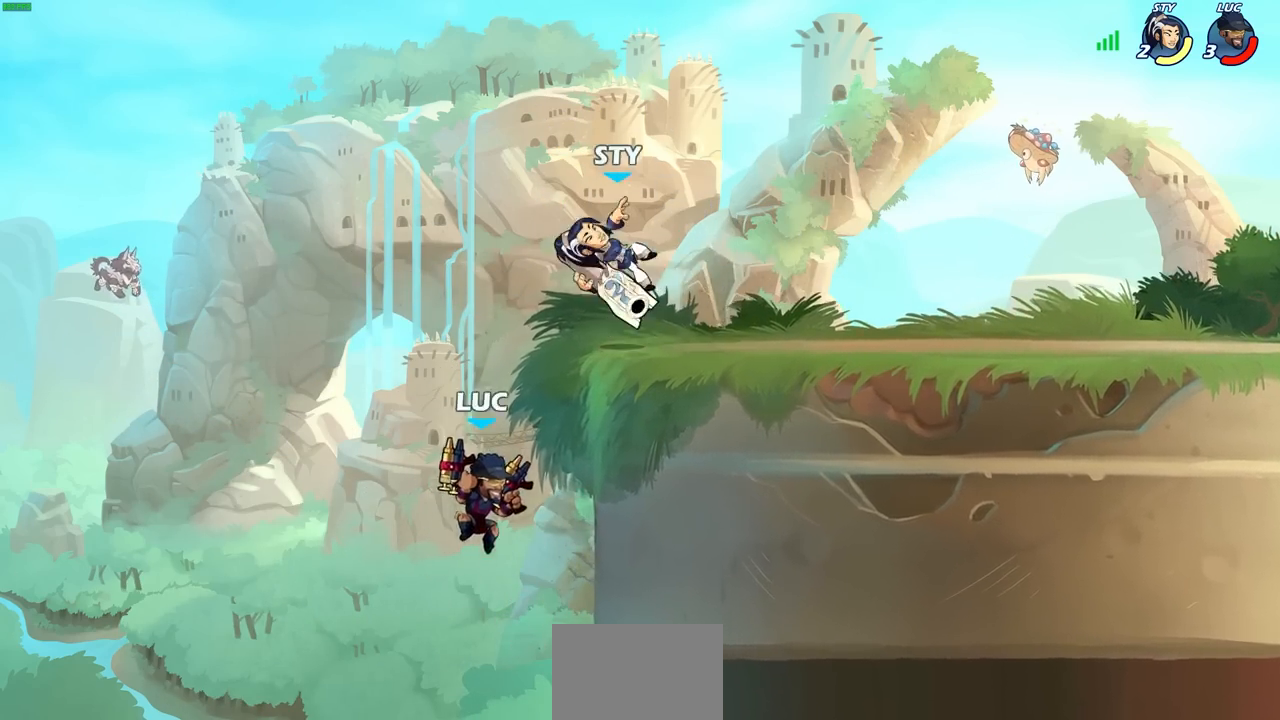
{"buttons": [], "left_stick": "center", "right_stick": "center", "events": [[50, "CROSS", "down"], [50, "left_stick", "up"], [83, "SQUARE", "down"], [100, "left_stick", "center"], [133, "CROSS", "up"], [150, "SQUARE", "up"]]}
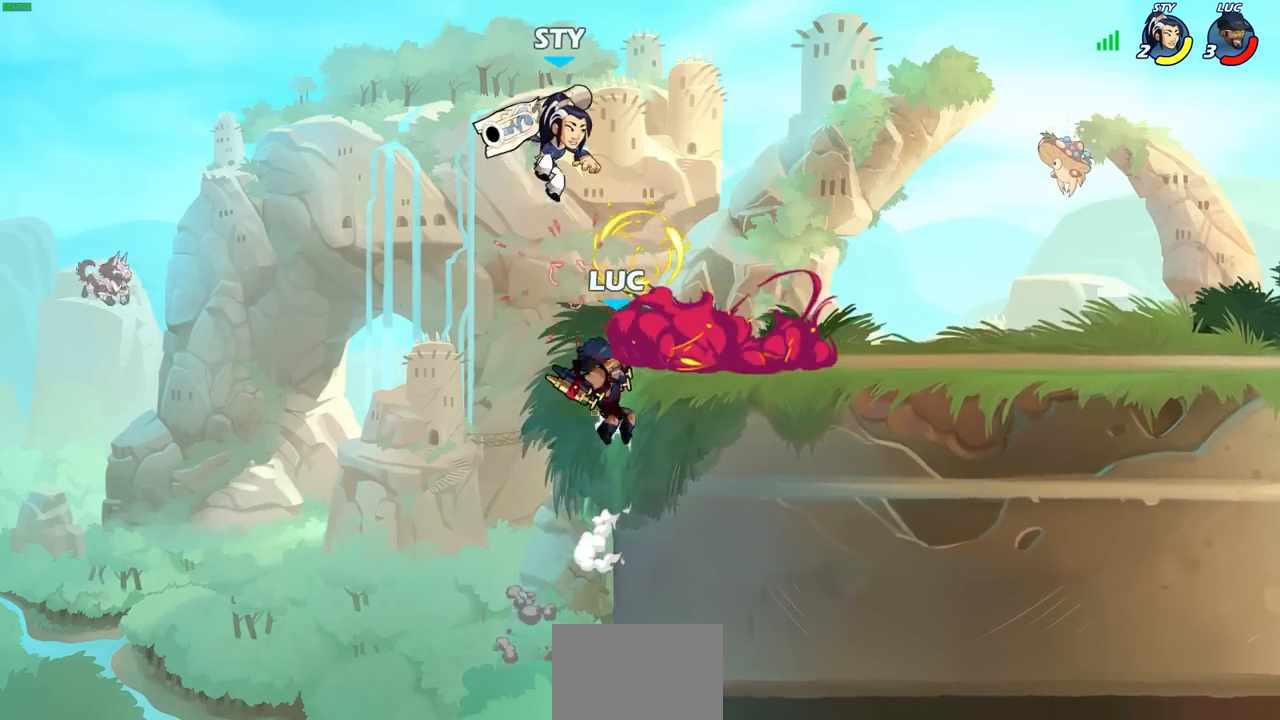
{"buttons": [], "left_stick": "up-right", "right_stick": "center", "events": [[67, "CROSS", "down"], [67, "left_stick", "up-right"], [133, "CIRCLE", "down"], [150, "CROSS", "up"], [233, "CIRCLE", "up"]]}
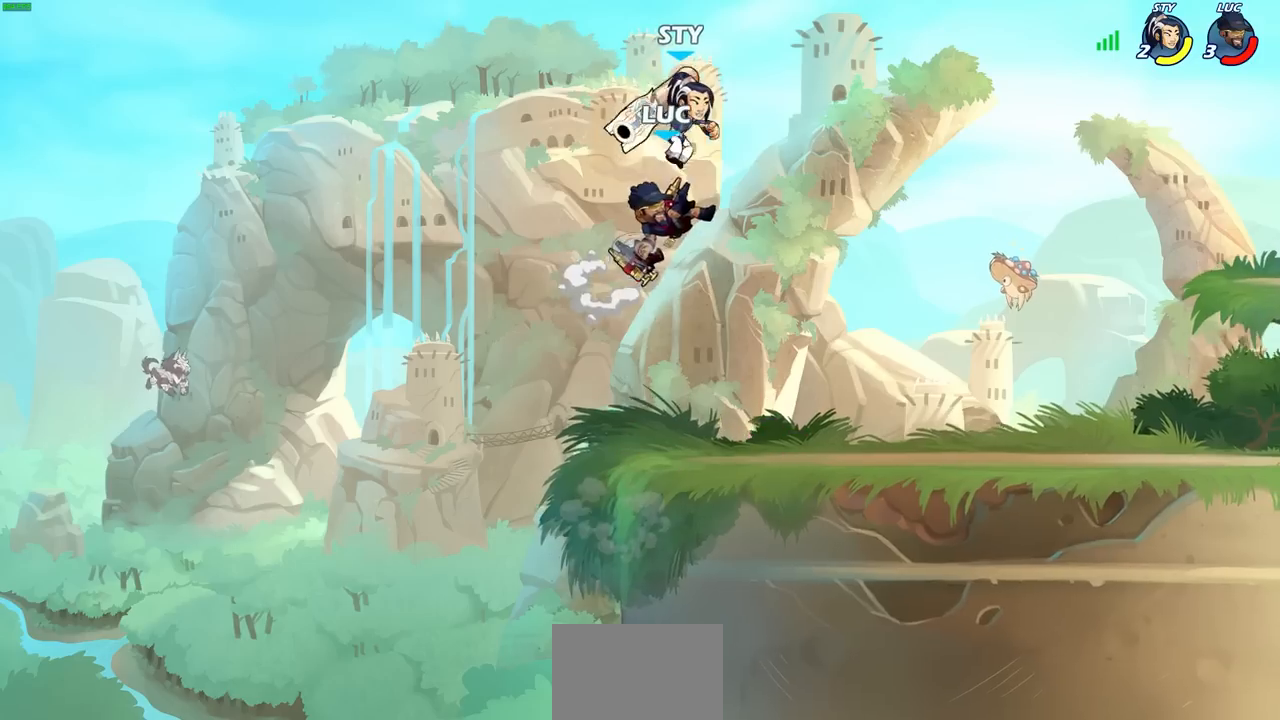
{"buttons": [], "left_stick": "up-right", "right_stick": "center", "events": [[50, "left_stick", "up-left"], [167, "left_stick", "up-right"]]}
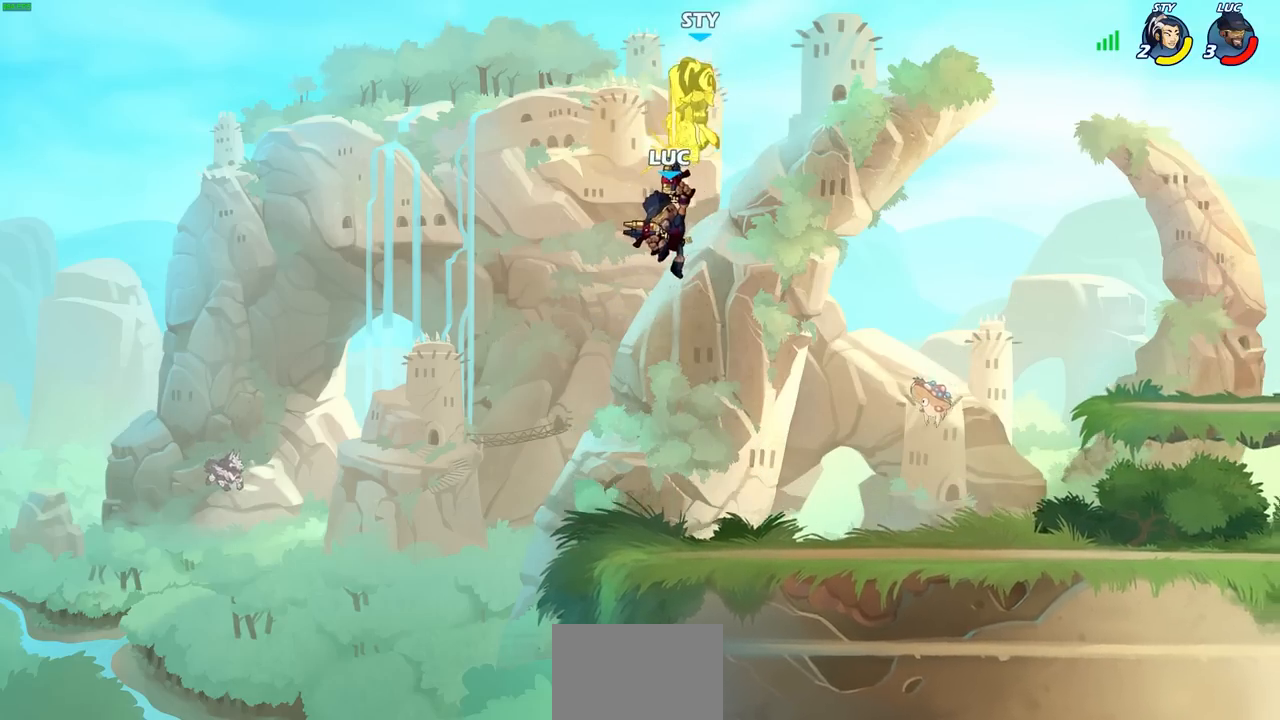
{"buttons": ["SQUARE", "R1", "R2"], "left_stick": "center", "right_stick": "center", "events": [[200, "left_stick", "up"], [333, "R1", "down"], [333, "R2", "down"], [433, "SQUARE", "down"], [483, "left_stick", "center"]]}
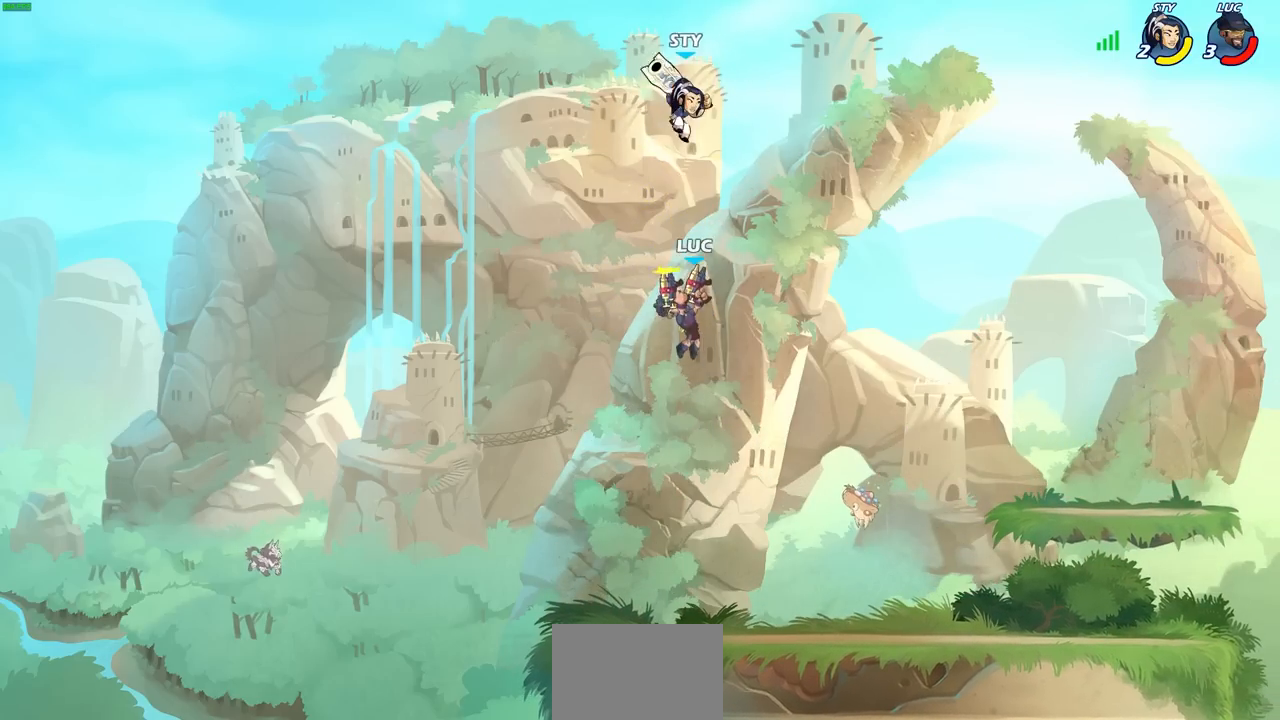
{"buttons": ["CROSS", "SQUARE"], "left_stick": "center", "right_stick": "center", "events": [[17, "R1", "up"], [33, "R2", "up"], [83, "SQUARE", "up"], [433, "CROSS", "down"], [483, "SQUARE", "down"]]}
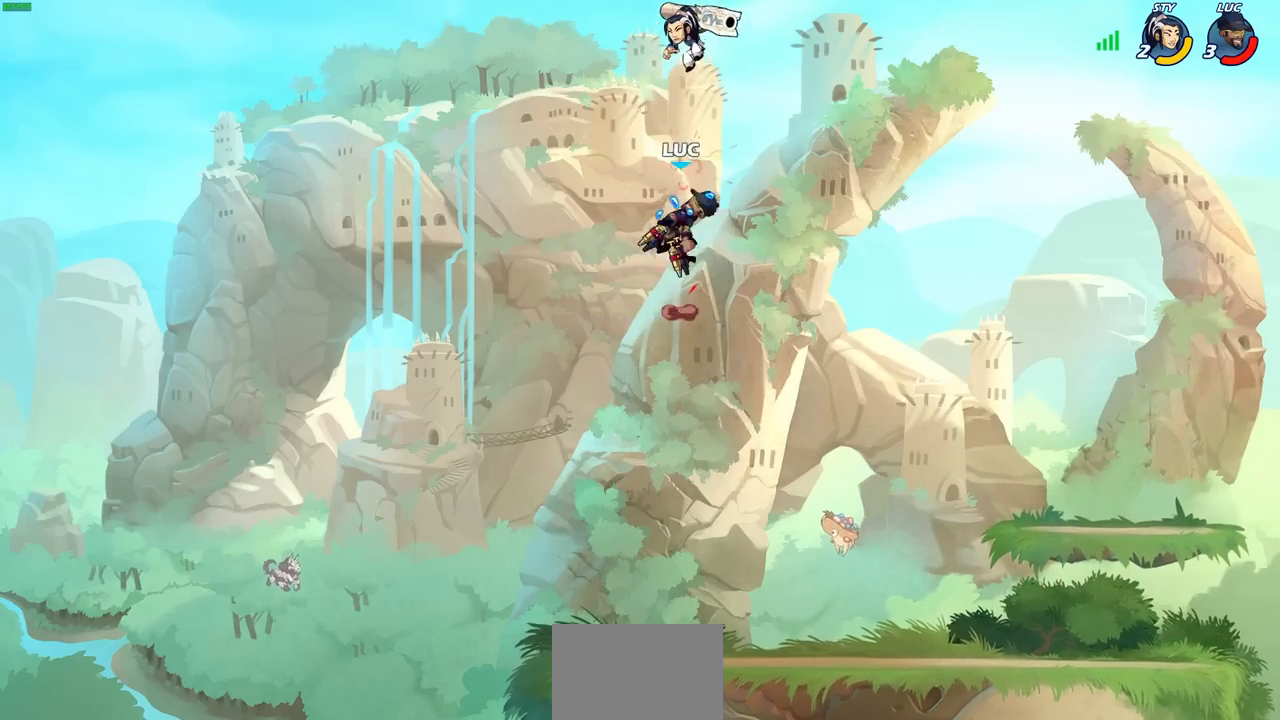
{"buttons": [], "left_stick": "center", "right_stick": "center", "events": [[17, "right_stick", "down-left"], [33, "CROSS", "up"], [67, "SQUARE", "up"], [67, "right_stick", "center"]]}
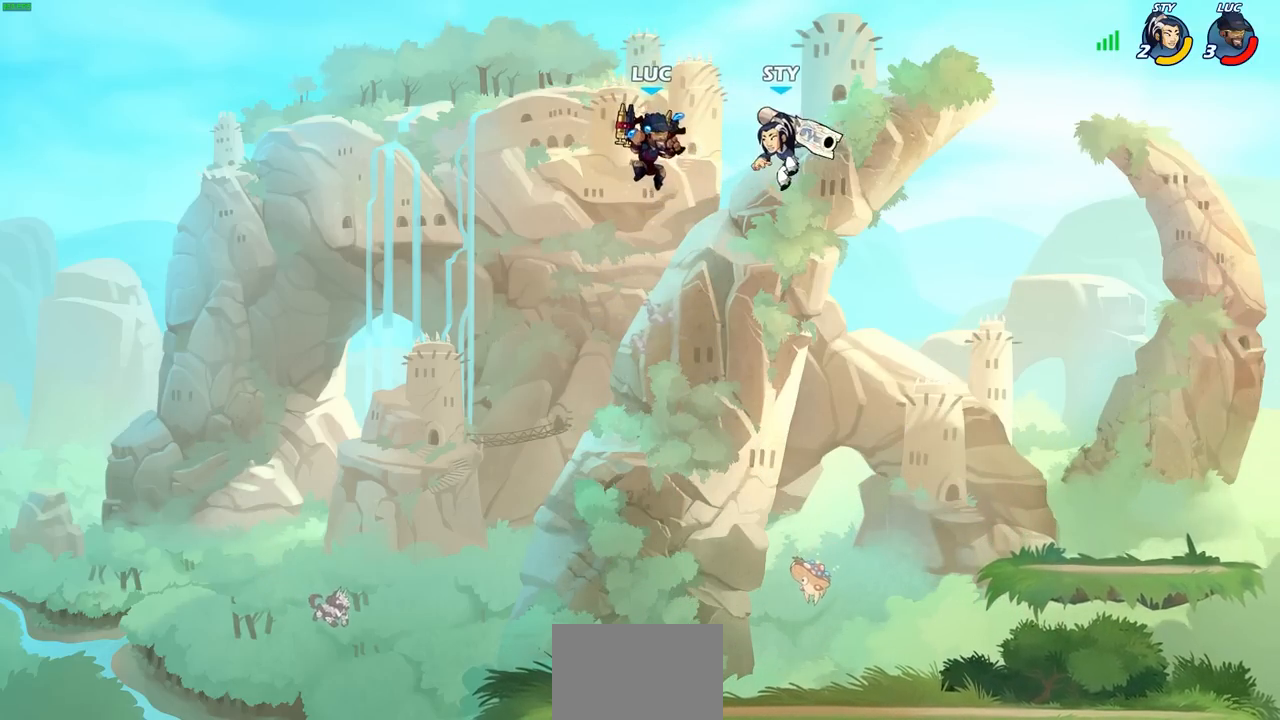
{"buttons": [], "left_stick": "center", "right_stick": "center", "events": [[83, "left_stick", "right"], [117, "SQUARE", "down"], [167, "left_stick", "center"], [183, "SQUARE", "up"]]}
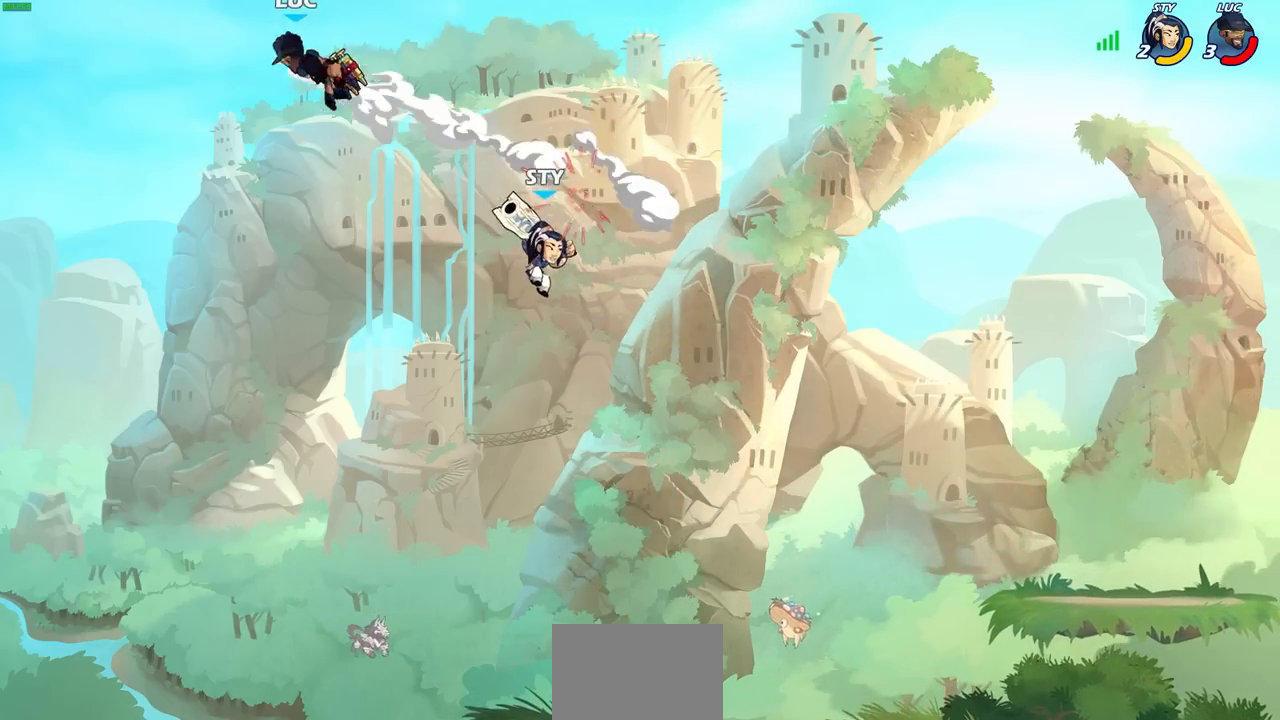
{"buttons": ["R2"], "left_stick": "right", "right_stick": "center", "events": [[50, "left_stick", "right"], [383, "R2", "down"]]}
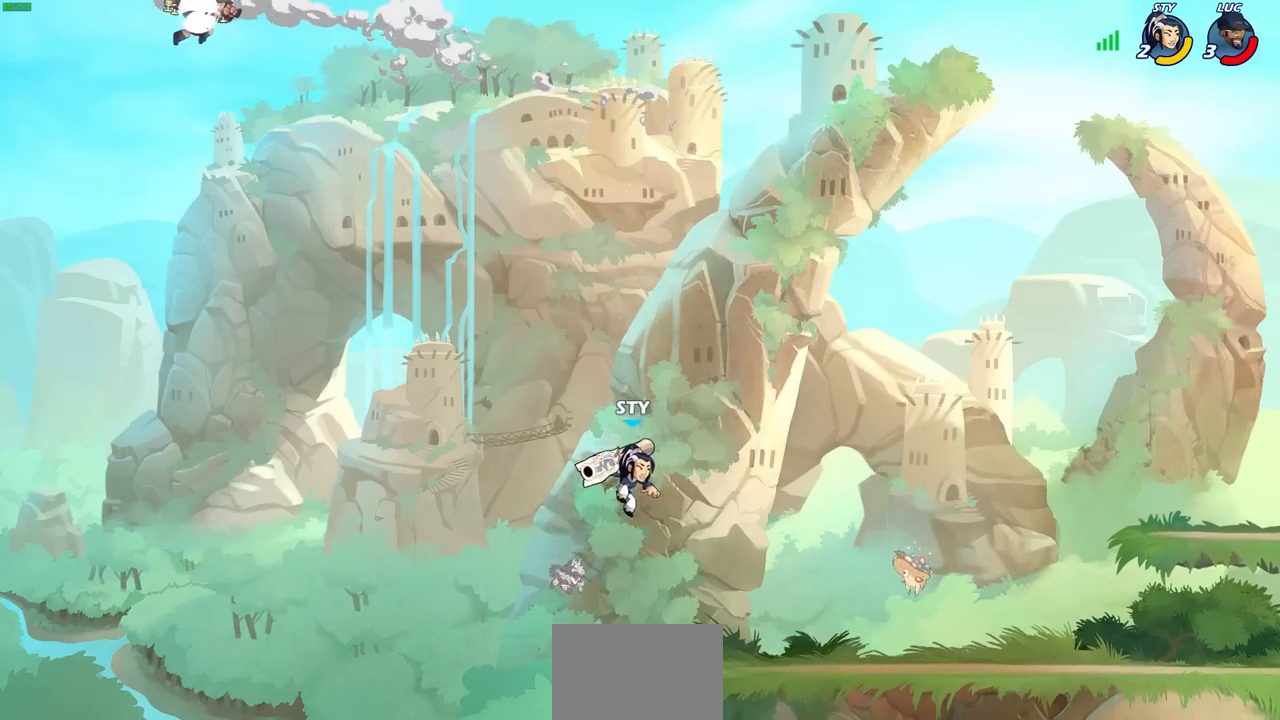
{"buttons": [], "left_stick": "down-right", "right_stick": "center", "events": [[33, "R2", "up"], [117, "R2", "down"], [267, "R2", "up"], [383, "left_stick", "down-right"]]}
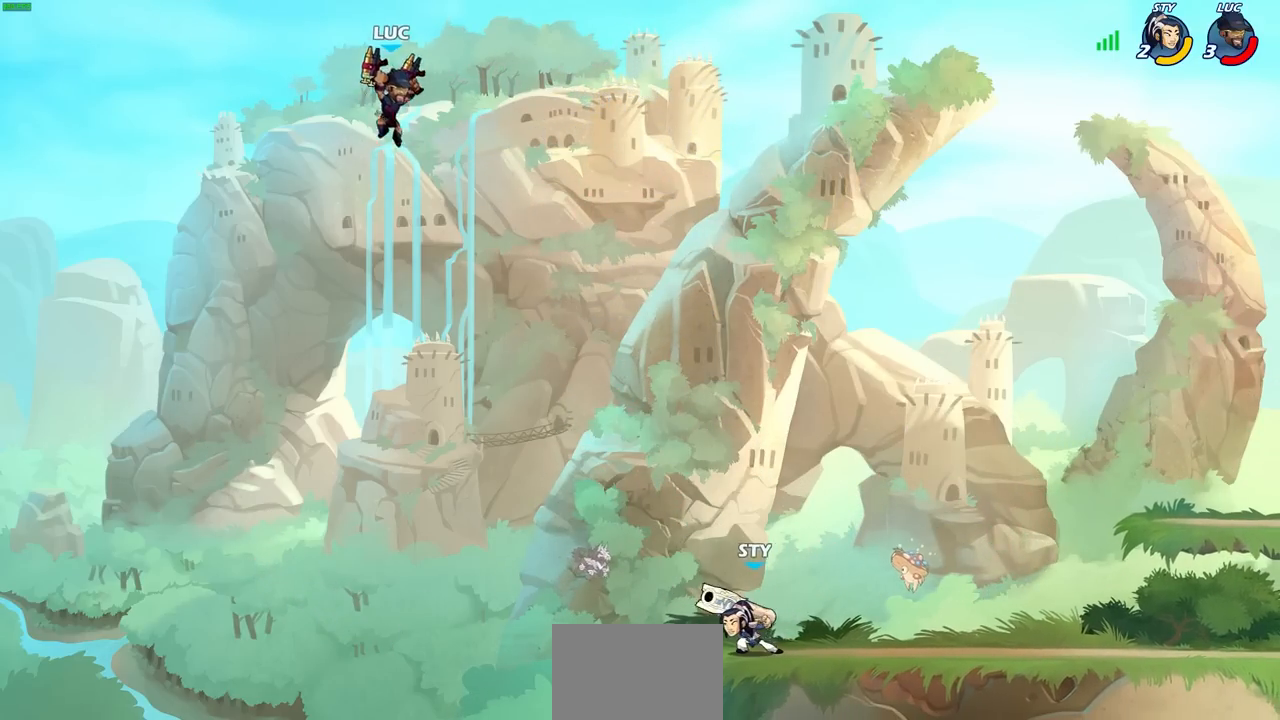
{"buttons": [], "left_stick": "right", "right_stick": "center", "events": [[83, "R1", "down"], [150, "R1", "up"], [217, "left_stick", "center"], [450, "left_stick", "right"]]}
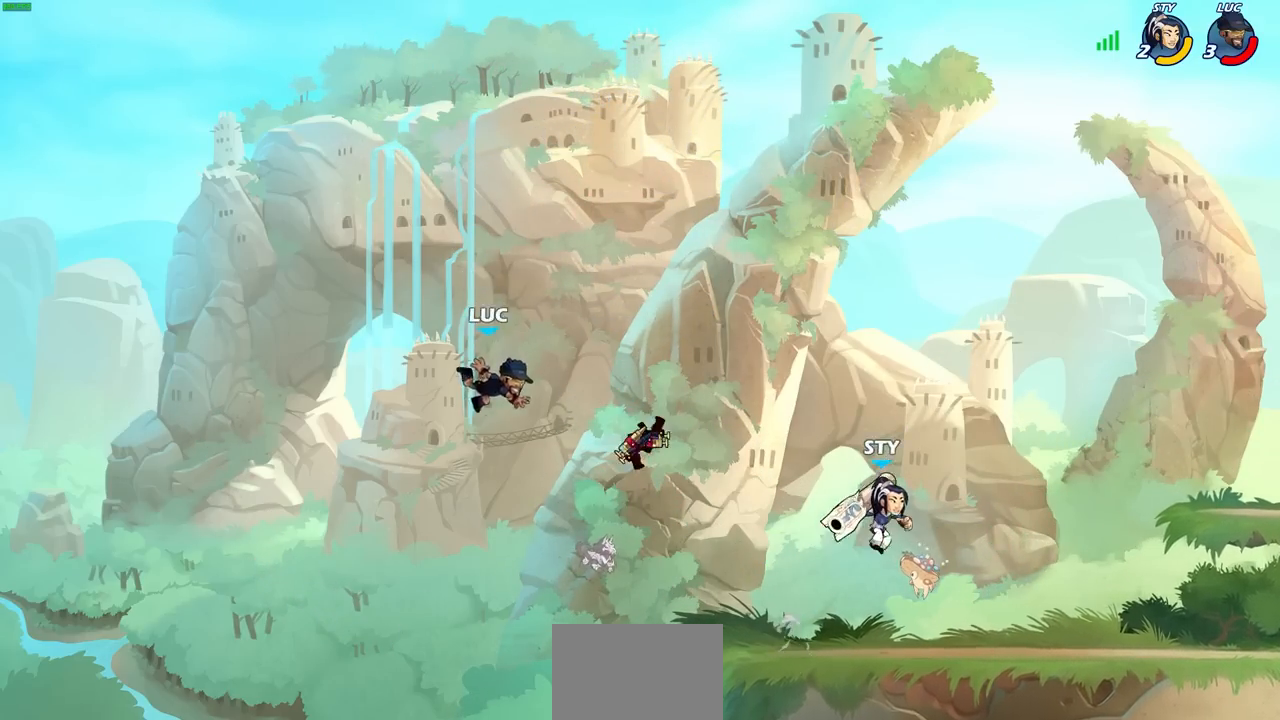
{"buttons": [], "left_stick": "right", "right_stick": "center", "events": [[167, "CROSS", "down"], [383, "CROSS", "up"]]}
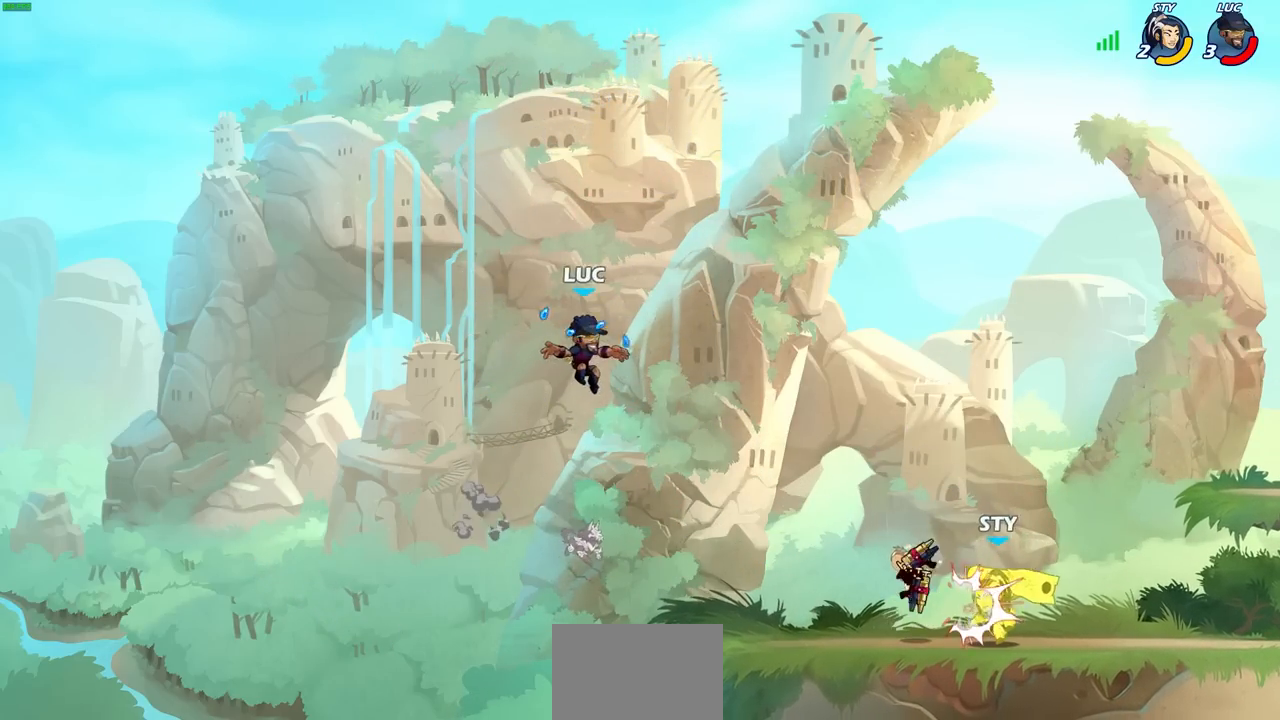
{"buttons": [], "left_stick": "left", "right_stick": "center", "events": [[183, "left_stick", "down"], [233, "left_stick", "down-left"], [367, "left_stick", "left"]]}